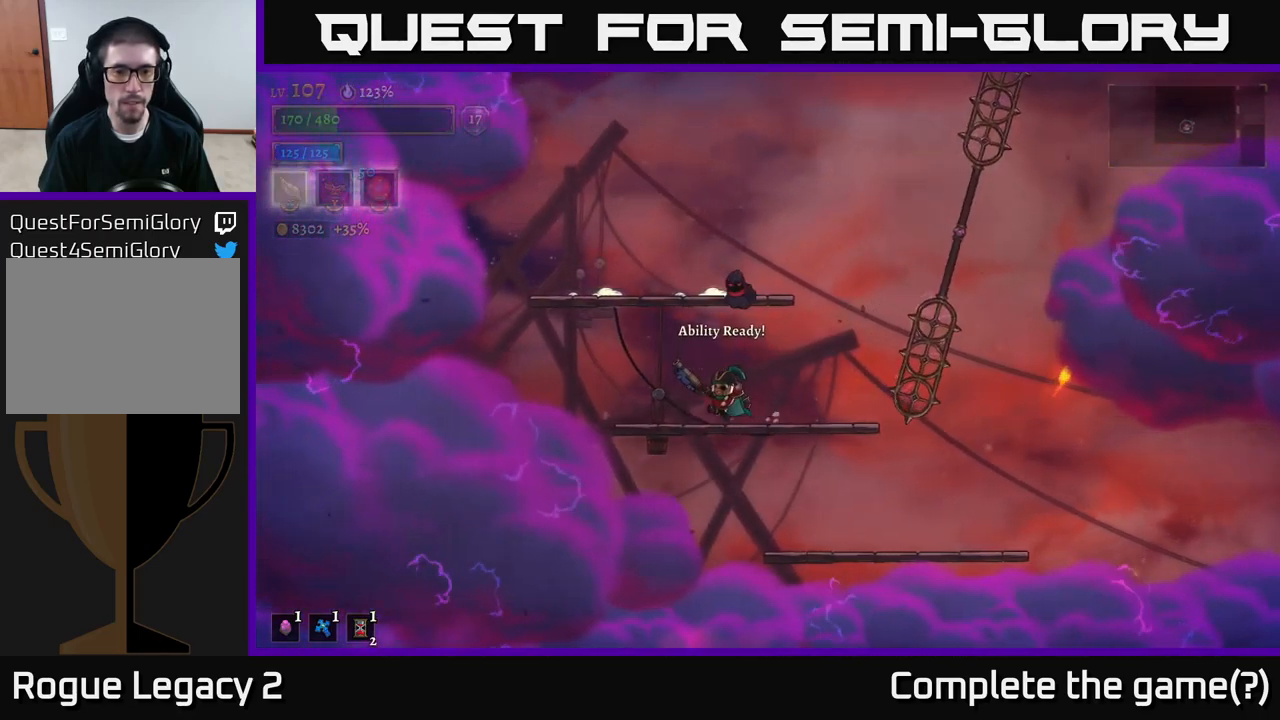
Gameplay with a controller (Xbox layout); each line is a JSON object with the inputs held at the frame after it. "events" lists button and stick changes between this image and that frame as [ms after this image, input, new state], when the widget could be followed in between.
{"buttons": ["A", "X"], "left_stick": "right", "right_stick": "center", "events": [[217, "A", "down"], [400, "X", "down"], [433, "left_stick", "right"]]}
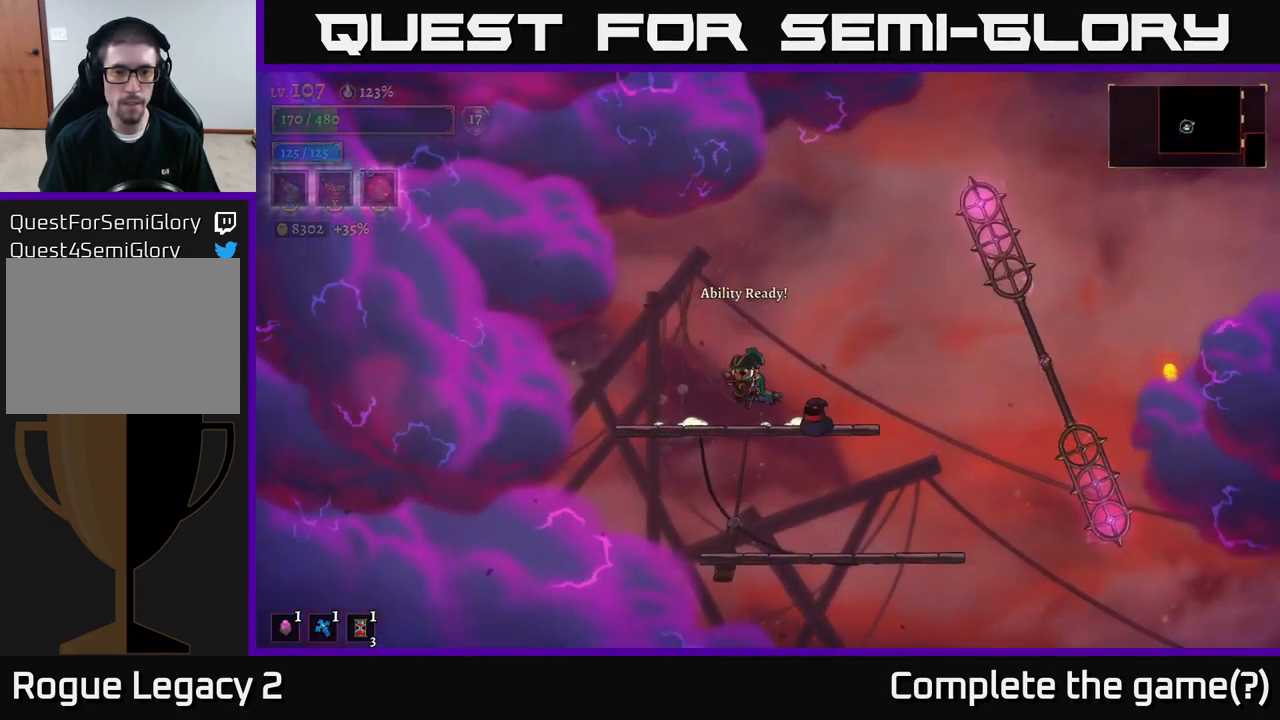
{"buttons": ["X"], "left_stick": "left", "right_stick": "center", "events": [[33, "A", "up"], [217, "left_stick", "center"], [267, "left_stick", "left"]]}
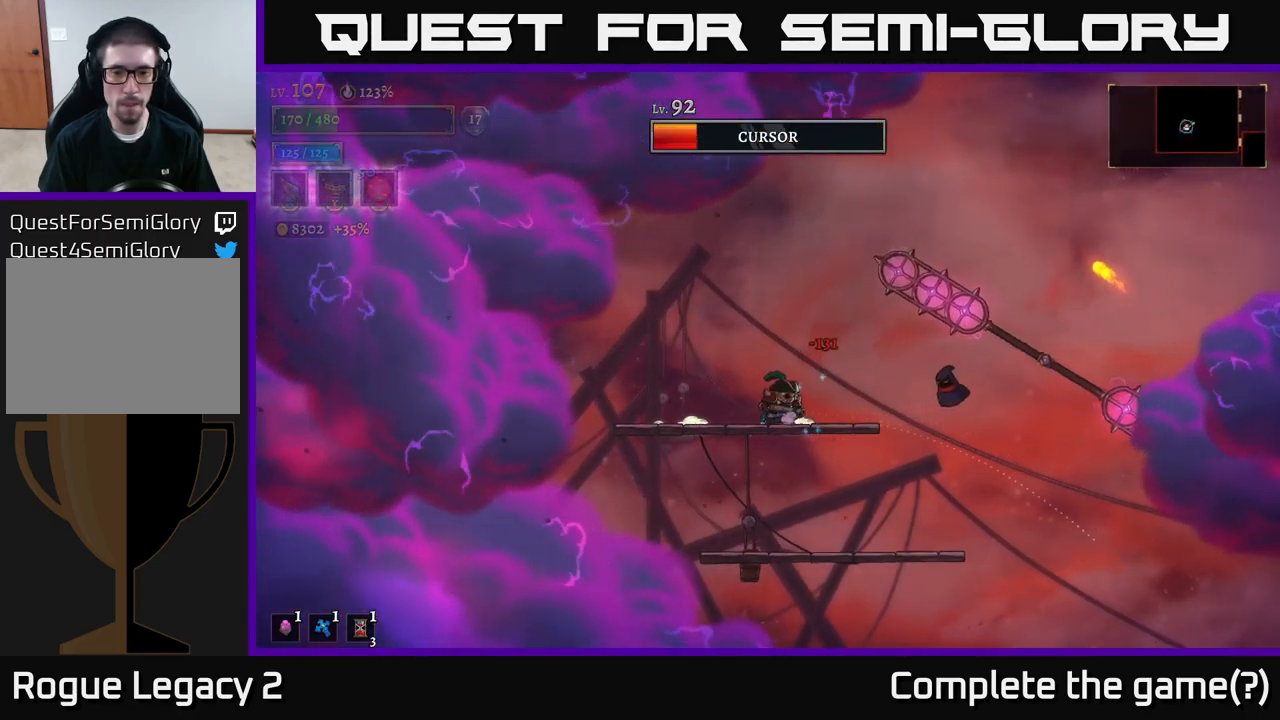
{"buttons": [], "left_stick": "up-left", "right_stick": "center", "events": [[33, "left_stick", "right"], [233, "X", "up"], [350, "left_stick", "up-left"]]}
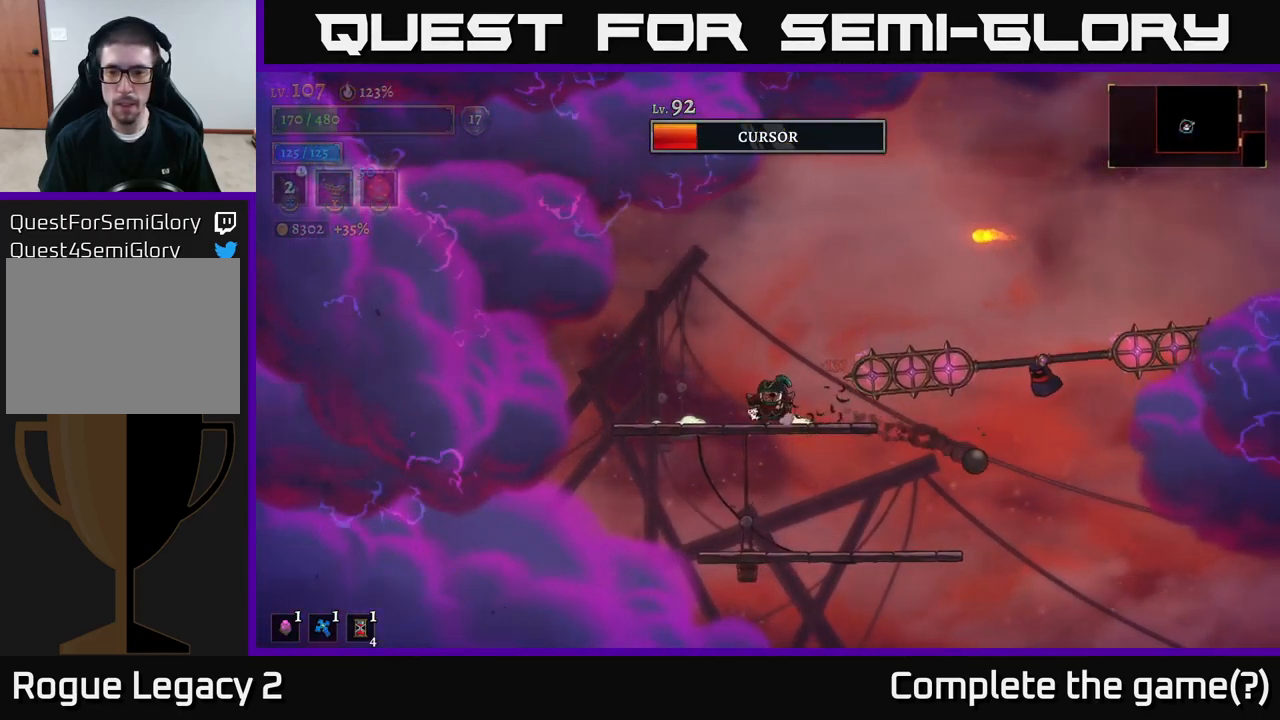
{"buttons": [], "left_stick": "center", "right_stick": "center", "events": [[17, "left_stick", "center"], [234, "left_stick", "up-left"], [467, "left_stick", "center"]]}
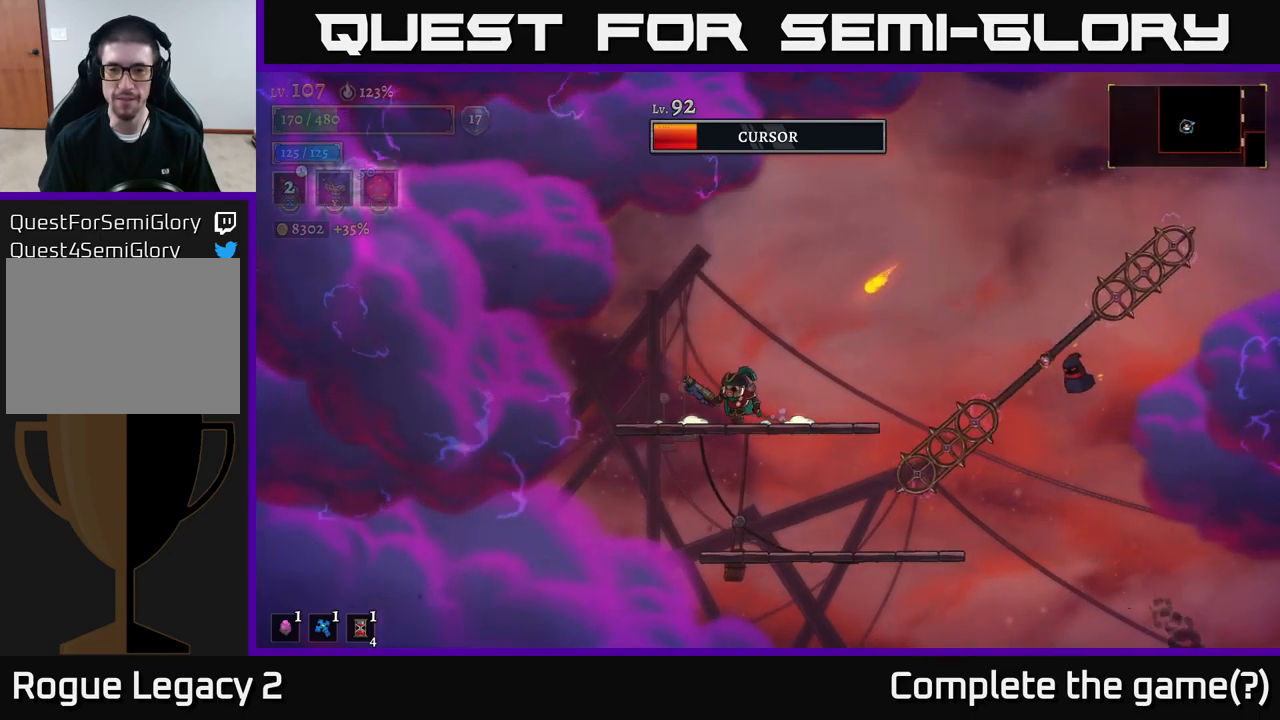
{"buttons": ["A"], "left_stick": "right", "right_stick": "center", "events": [[184, "A", "down"], [234, "left_stick", "right"]]}
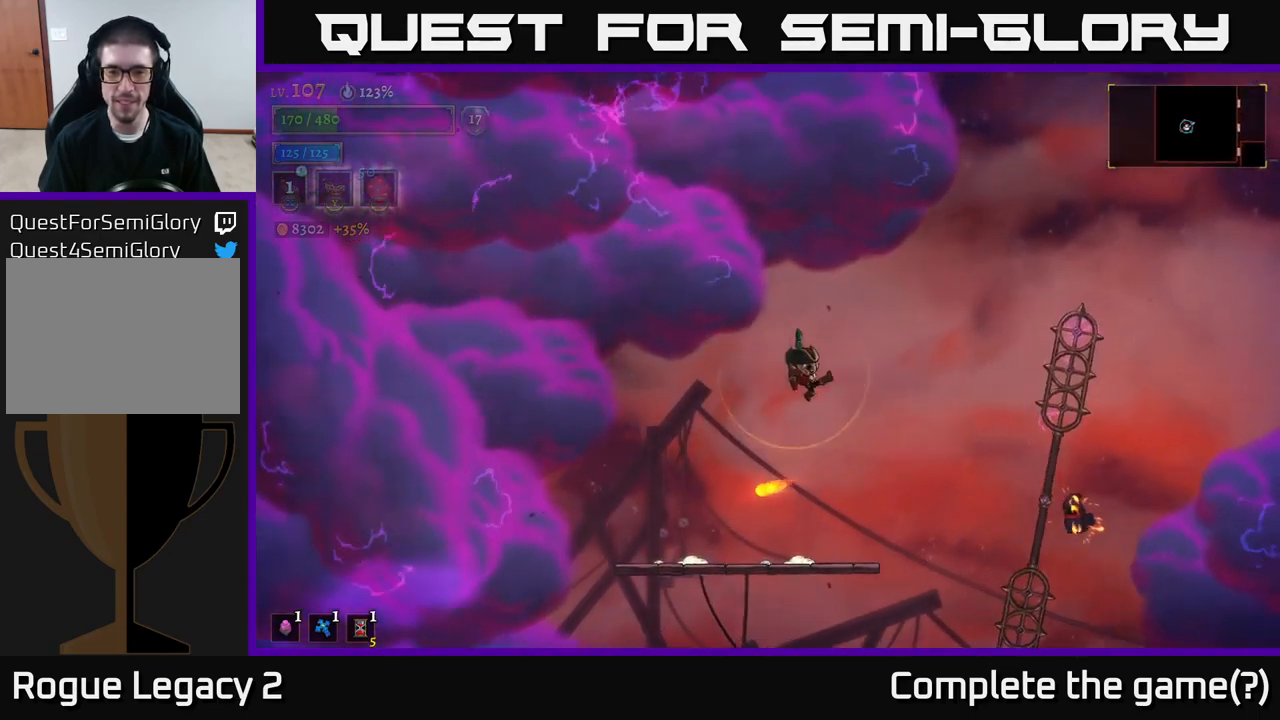
{"buttons": [], "left_stick": "center", "right_stick": "center", "events": [[34, "A", "up"], [134, "left_stick", "center"], [217, "left_stick", "left"], [417, "left_stick", "center"]]}
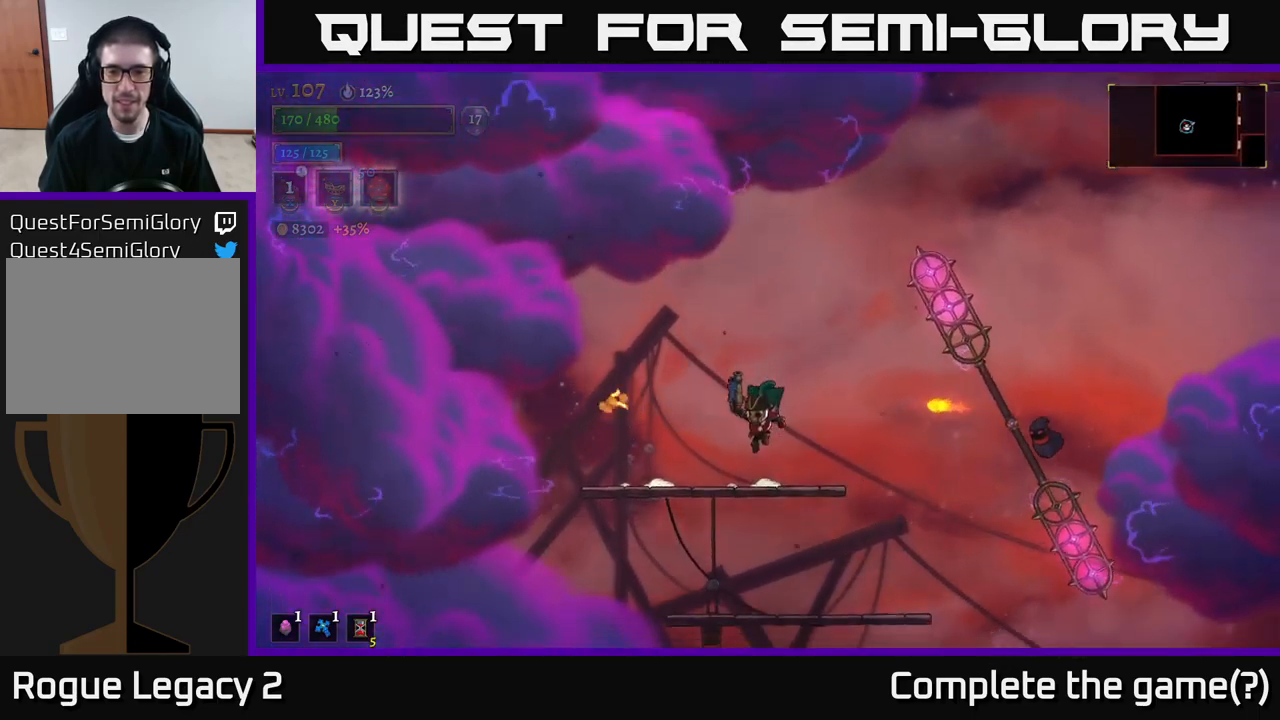
{"buttons": [], "left_stick": "center", "right_stick": "center", "events": [[117, "left_stick", "left"], [417, "left_stick", "center"]]}
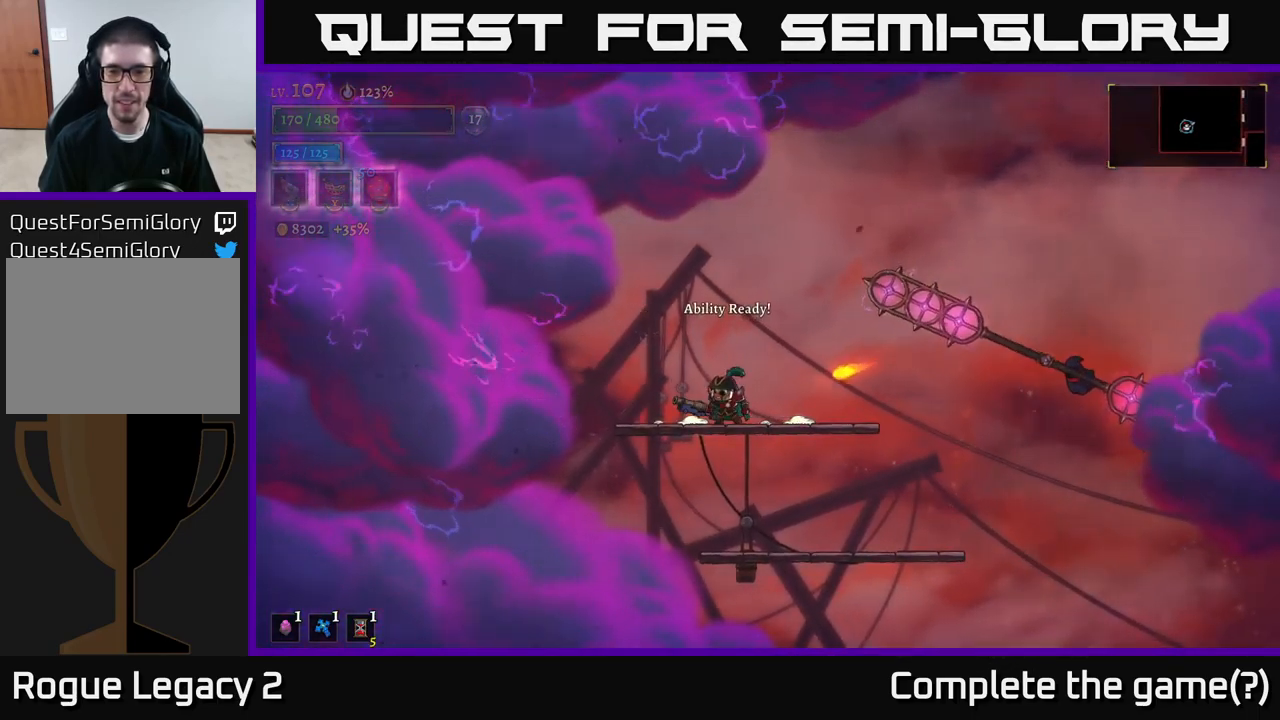
{"buttons": ["X"], "left_stick": "center", "right_stick": "center", "events": [[67, "A", "down"], [117, "left_stick", "right"], [350, "A", "up"], [350, "left_stick", "center"], [467, "X", "down"]]}
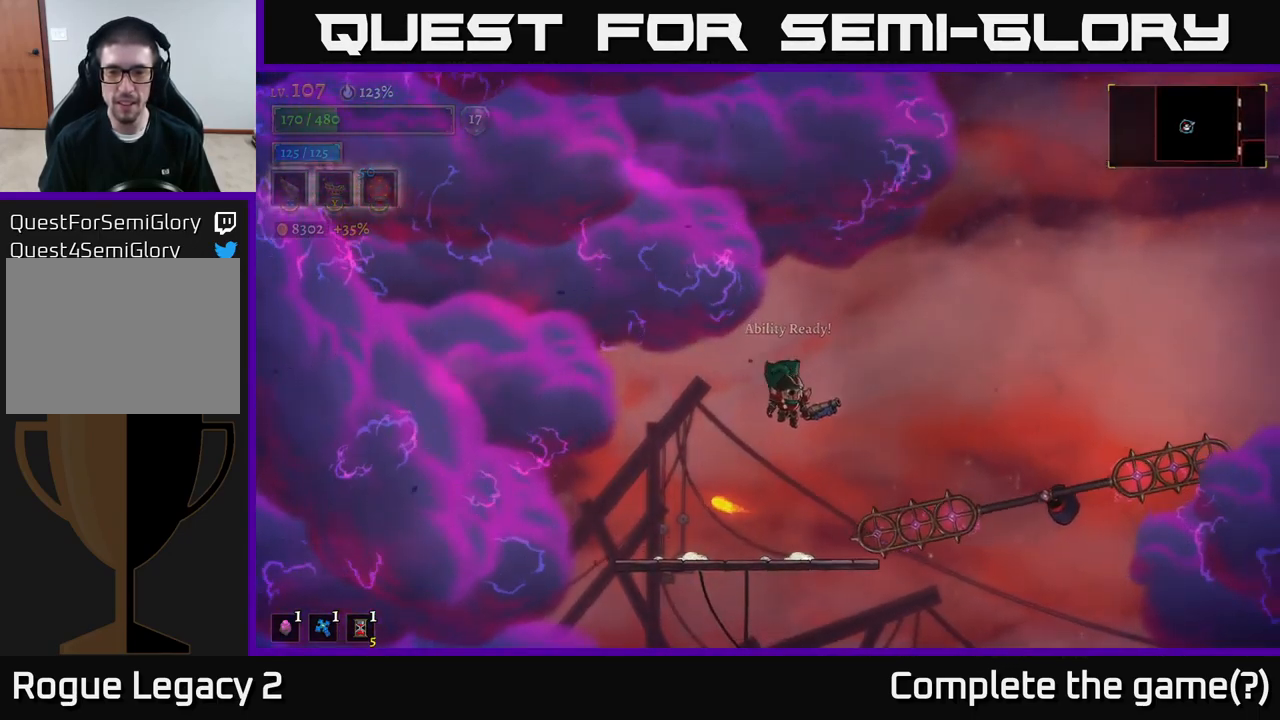
{"buttons": ["X"], "left_stick": "right", "right_stick": "center", "events": [[350, "left_stick", "right"]]}
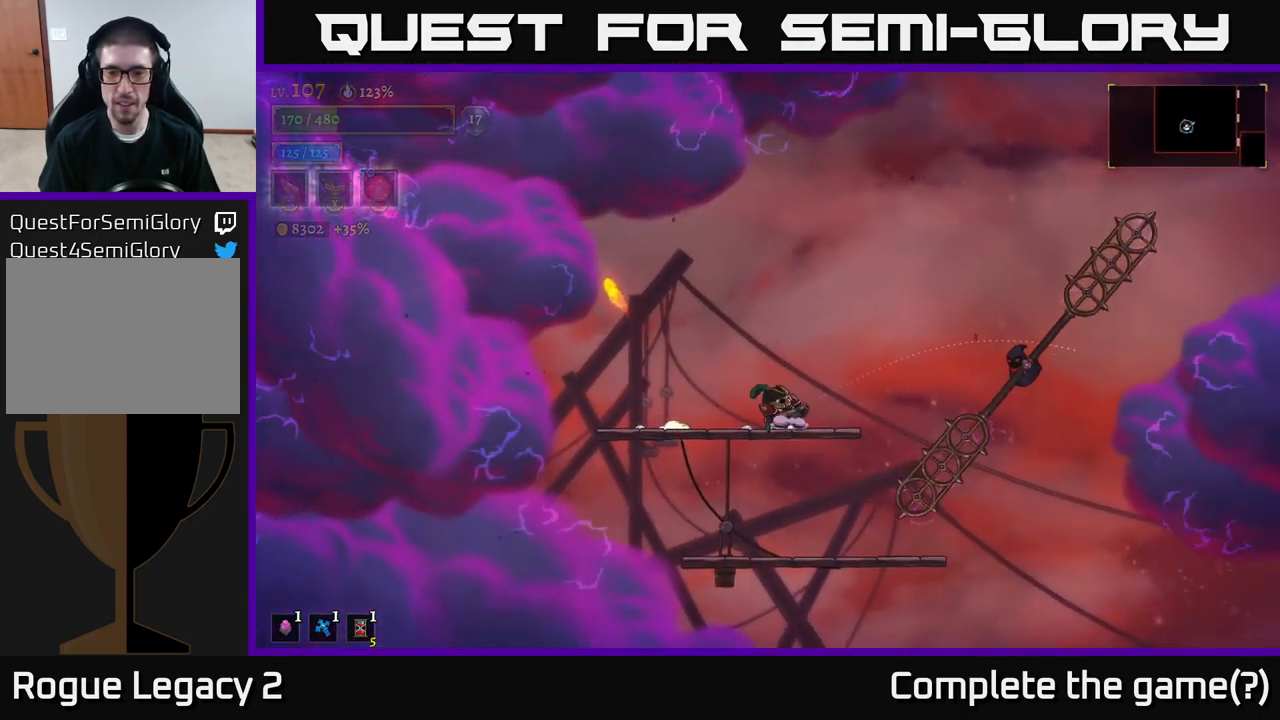
{"buttons": [], "left_stick": "center", "right_stick": "center", "events": [[250, "X", "up"], [450, "left_stick", "center"]]}
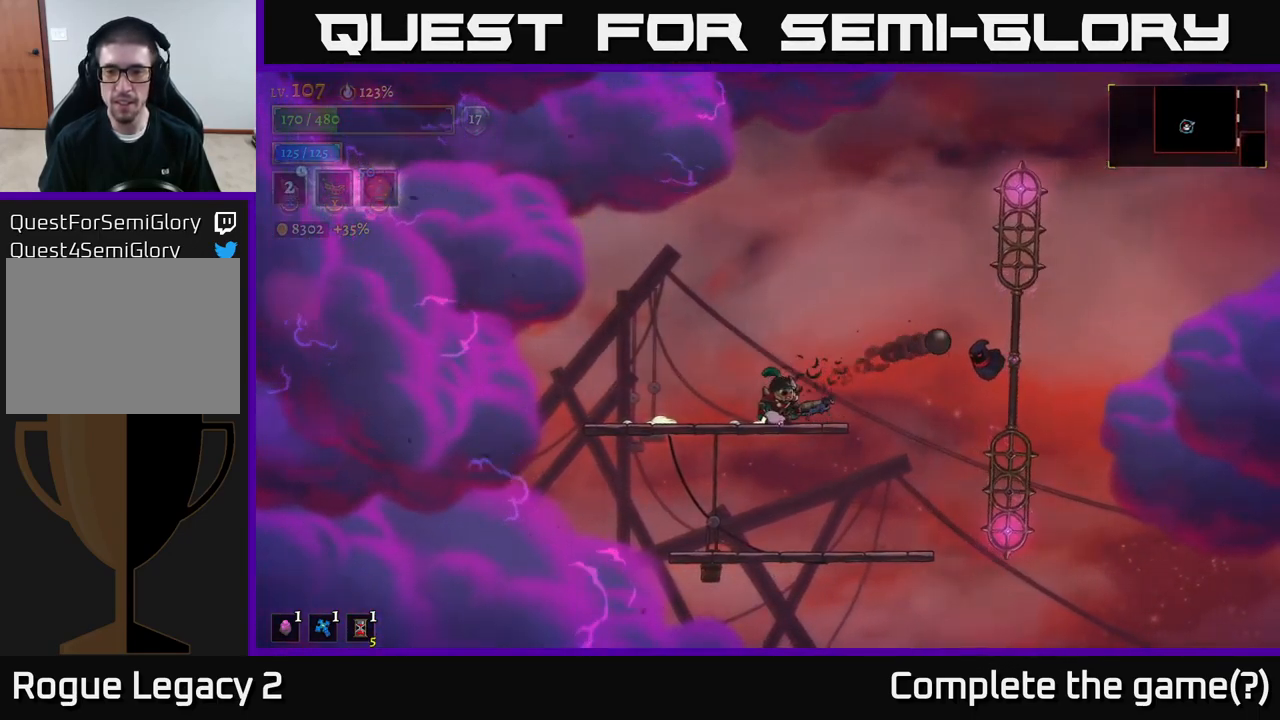
{"buttons": [], "left_stick": "center", "right_stick": "center", "events": []}
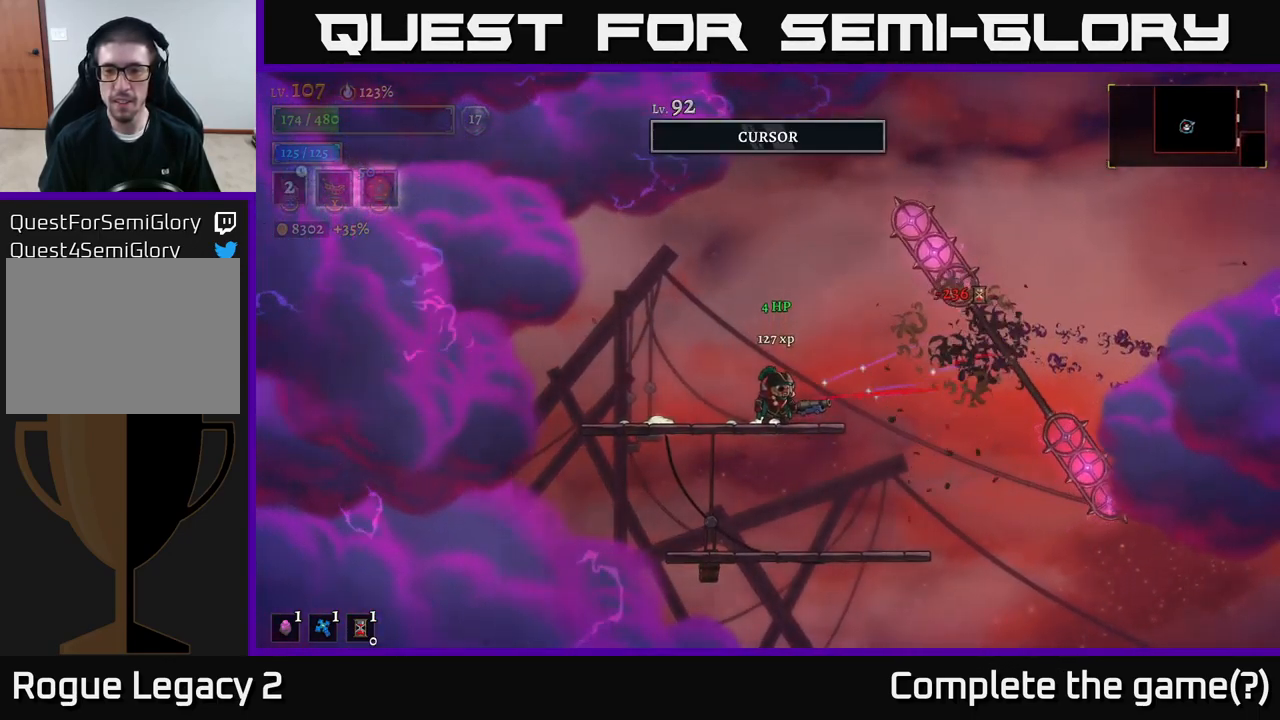
{"buttons": [], "left_stick": "center", "right_stick": "center", "events": [[284, "left_stick", "left"], [450, "left_stick", "center"]]}
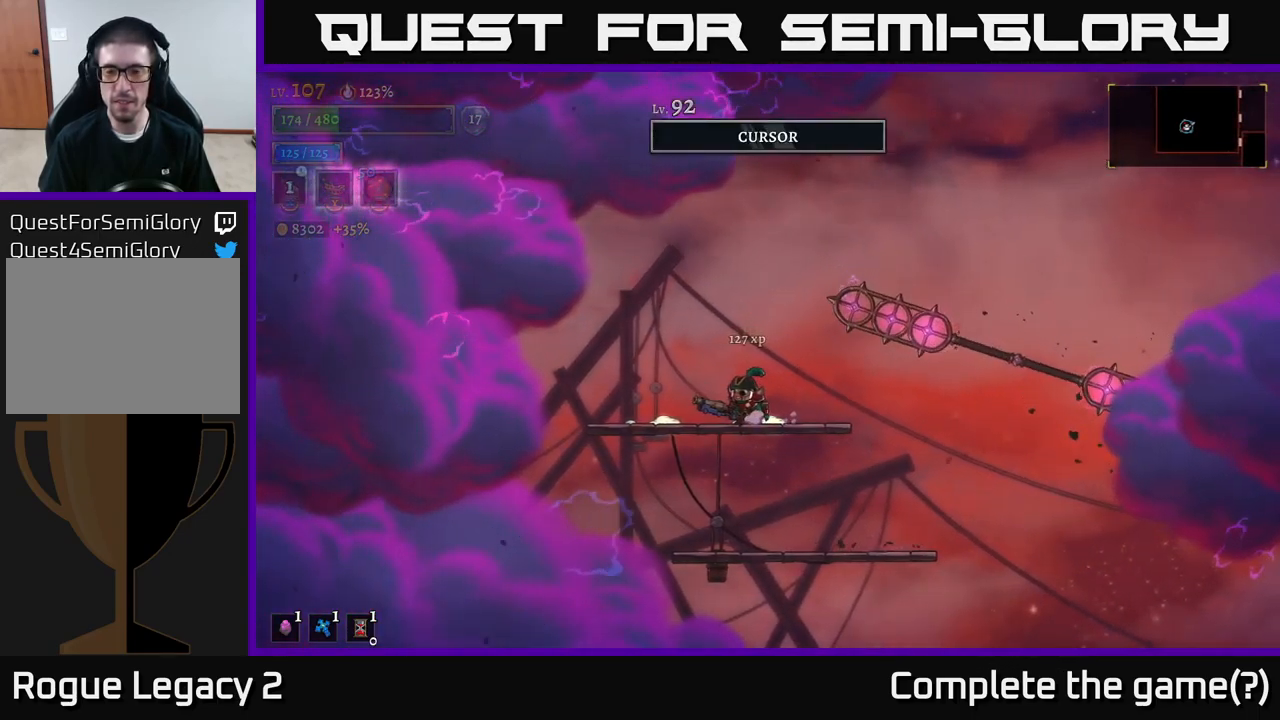
{"buttons": [], "left_stick": "center", "right_stick": "center", "events": []}
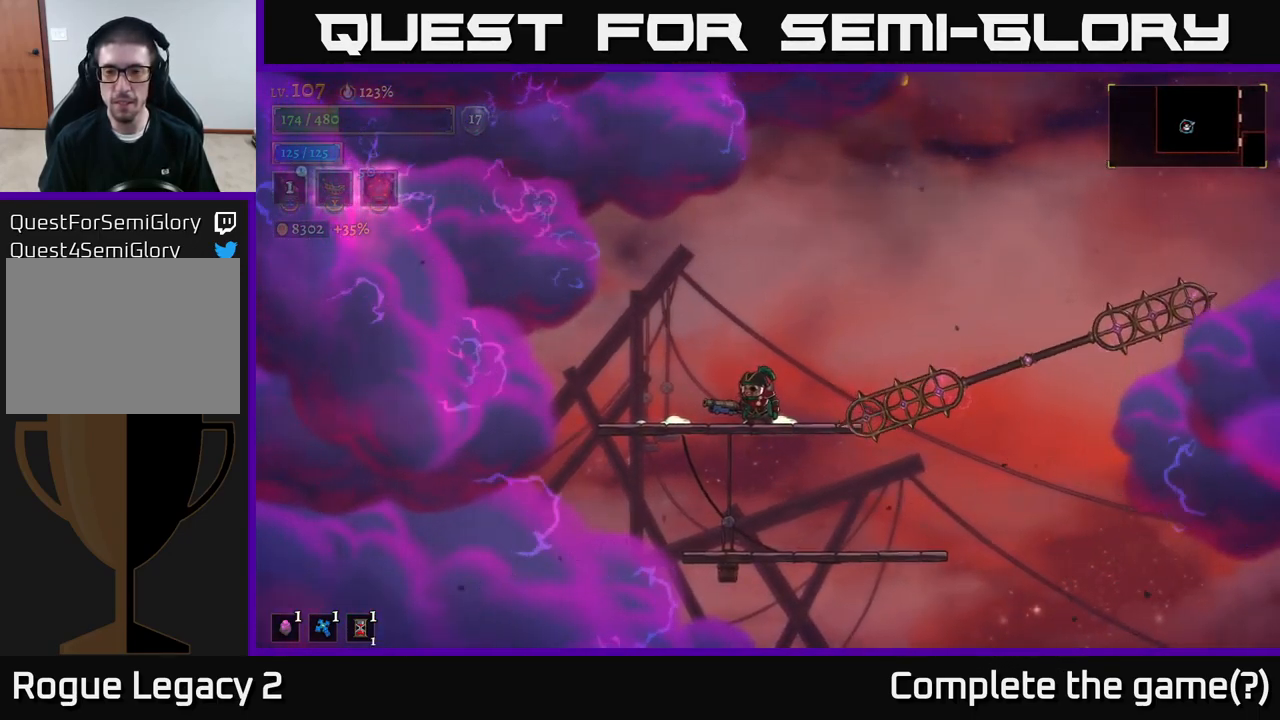
{"buttons": [], "left_stick": "center", "right_stick": "center", "events": [[84, "left_stick", "right"], [251, "left_stick", "center"]]}
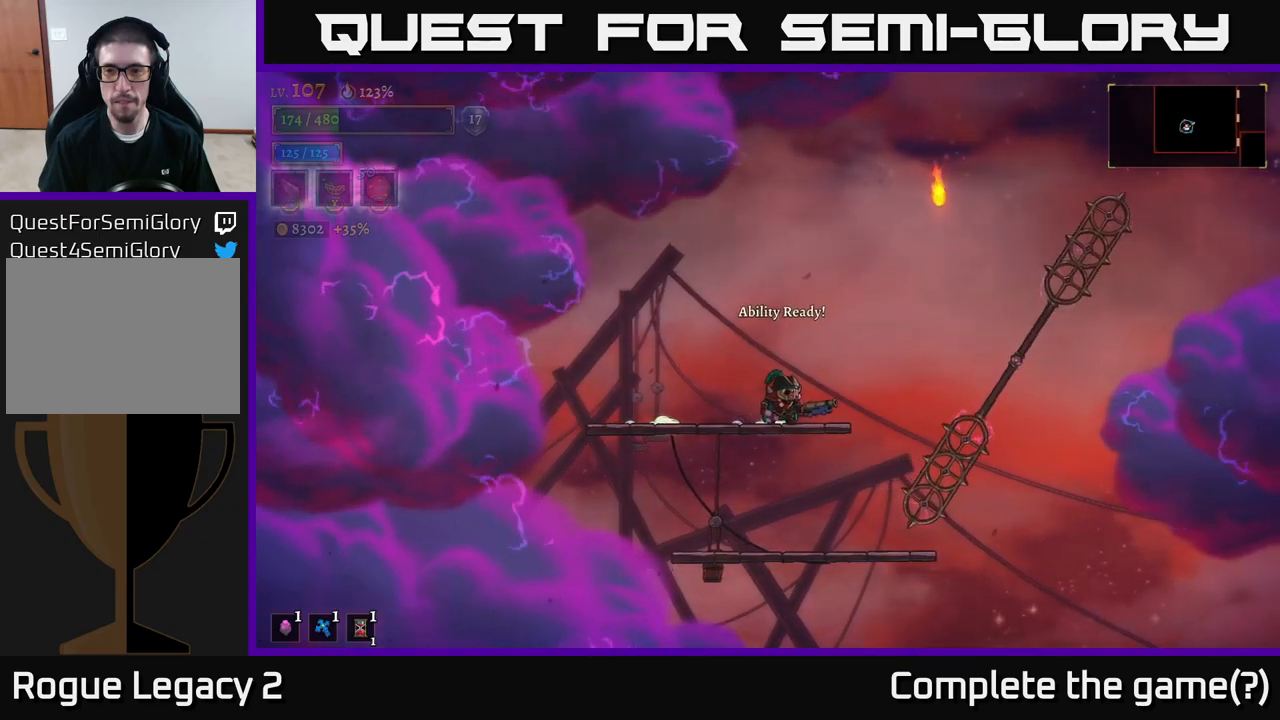
{"buttons": [], "left_stick": "center", "right_stick": "center", "events": []}
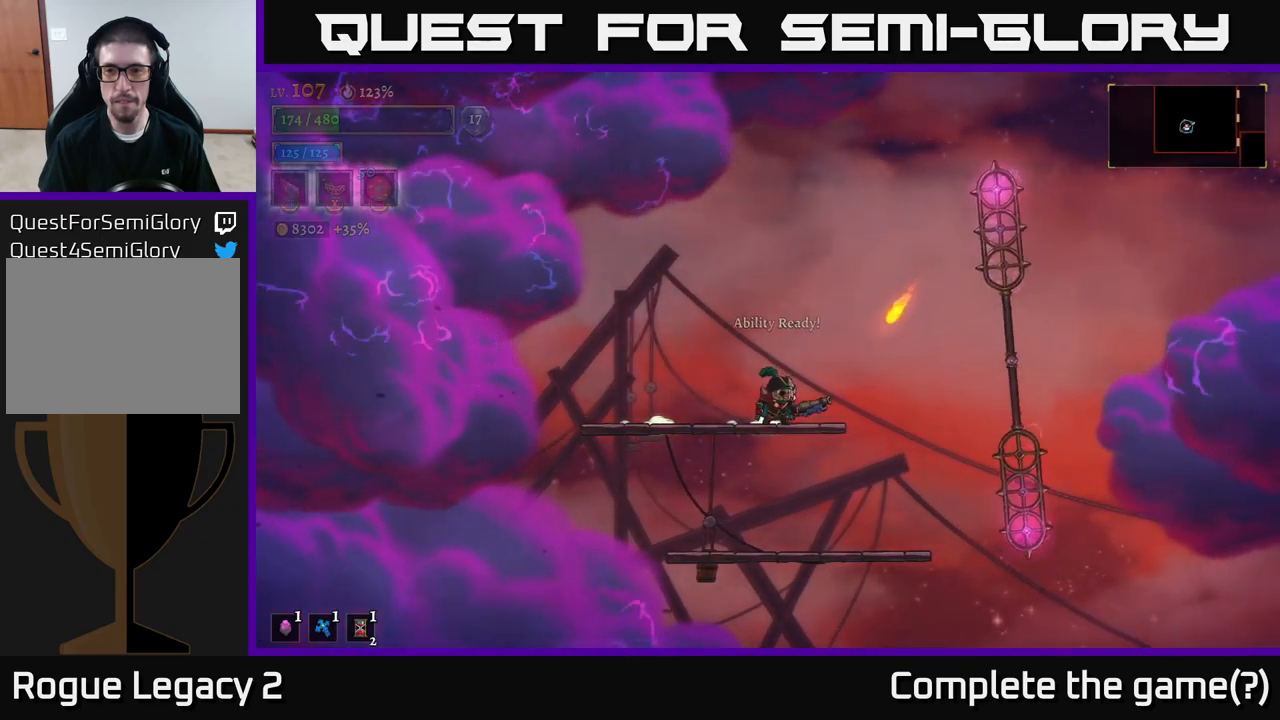
{"buttons": [], "left_stick": "center", "right_stick": "center", "events": [[50, "left_stick", "left"], [300, "left_stick", "center"]]}
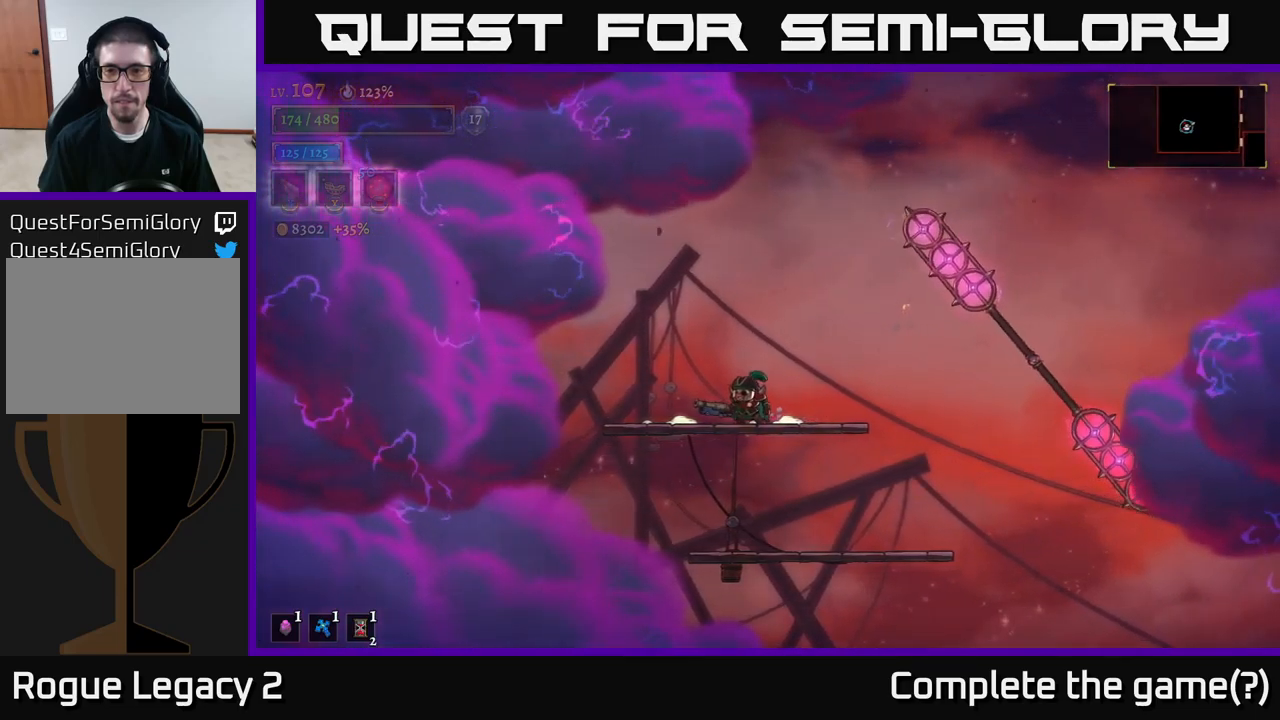
{"buttons": ["A"], "left_stick": "right", "right_stick": "center", "events": [[83, "A", "down"], [133, "left_stick", "right"]]}
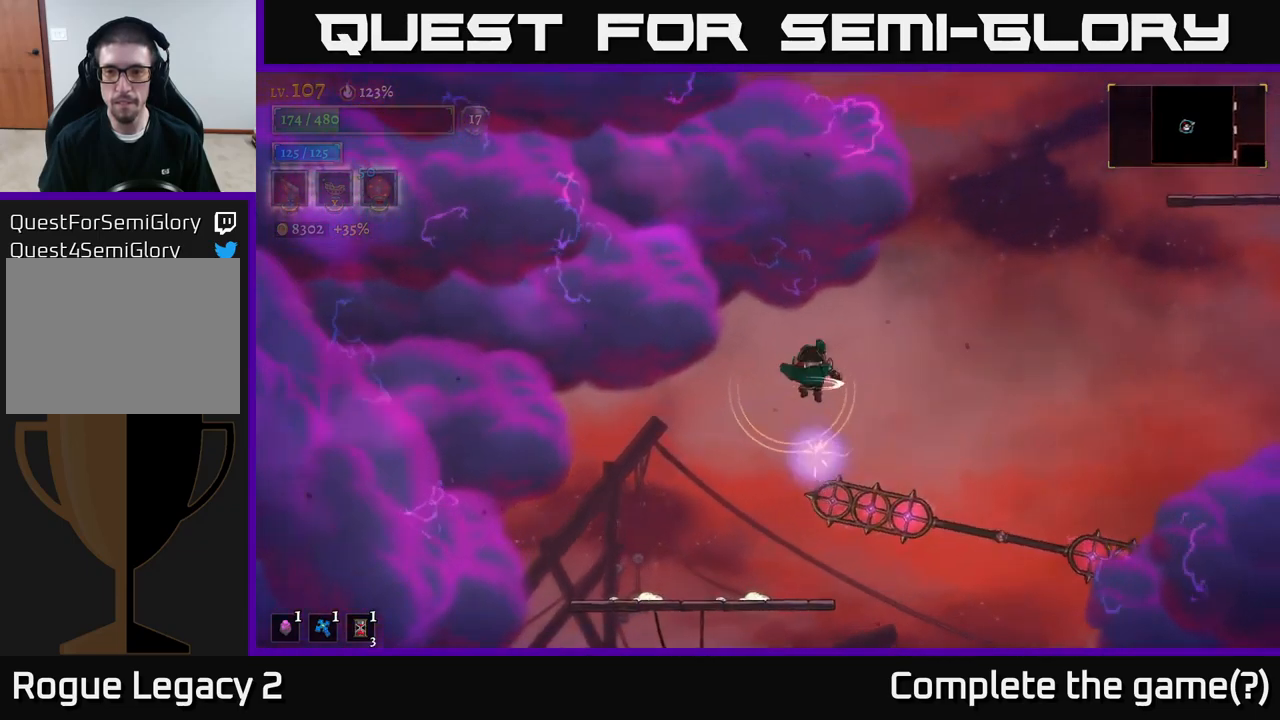
{"buttons": [], "left_stick": "right", "right_stick": "center", "events": [[17, "A", "up"], [117, "L1", "down"], [167, "L1", "up"]]}
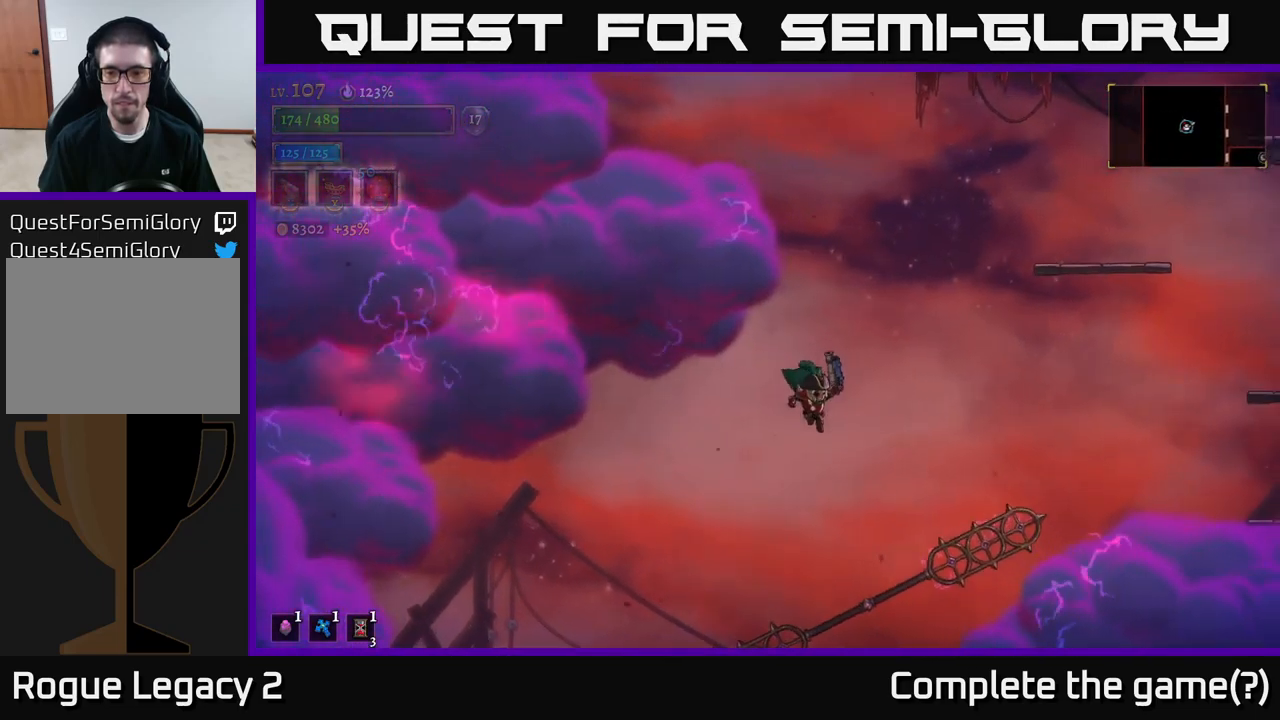
{"buttons": ["L1"], "left_stick": "right", "right_stick": "center", "events": [[183, "A", "down"], [333, "A", "up"], [450, "L1", "down"]]}
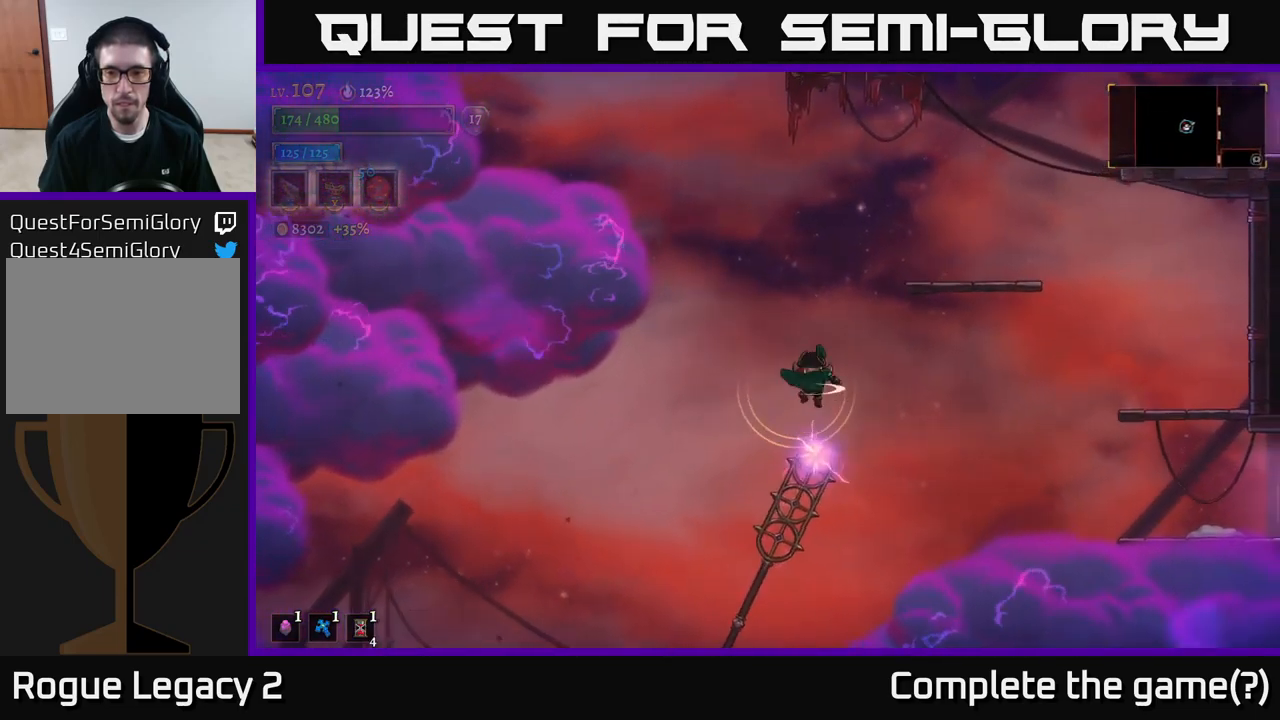
{"buttons": ["R2"], "left_stick": "right", "right_stick": "center", "events": [[267, "R2", "down"], [300, "L1", "up"]]}
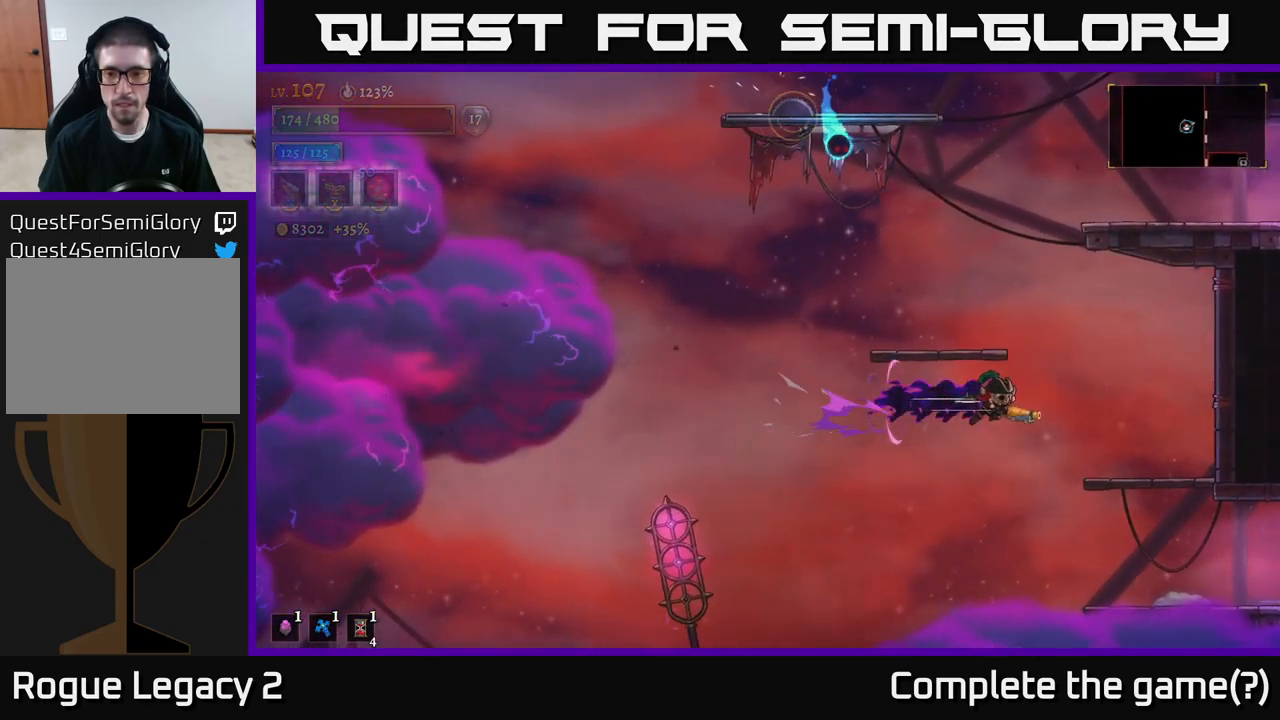
{"buttons": [], "left_stick": "right", "right_stick": "center", "events": [[233, "R2", "up"]]}
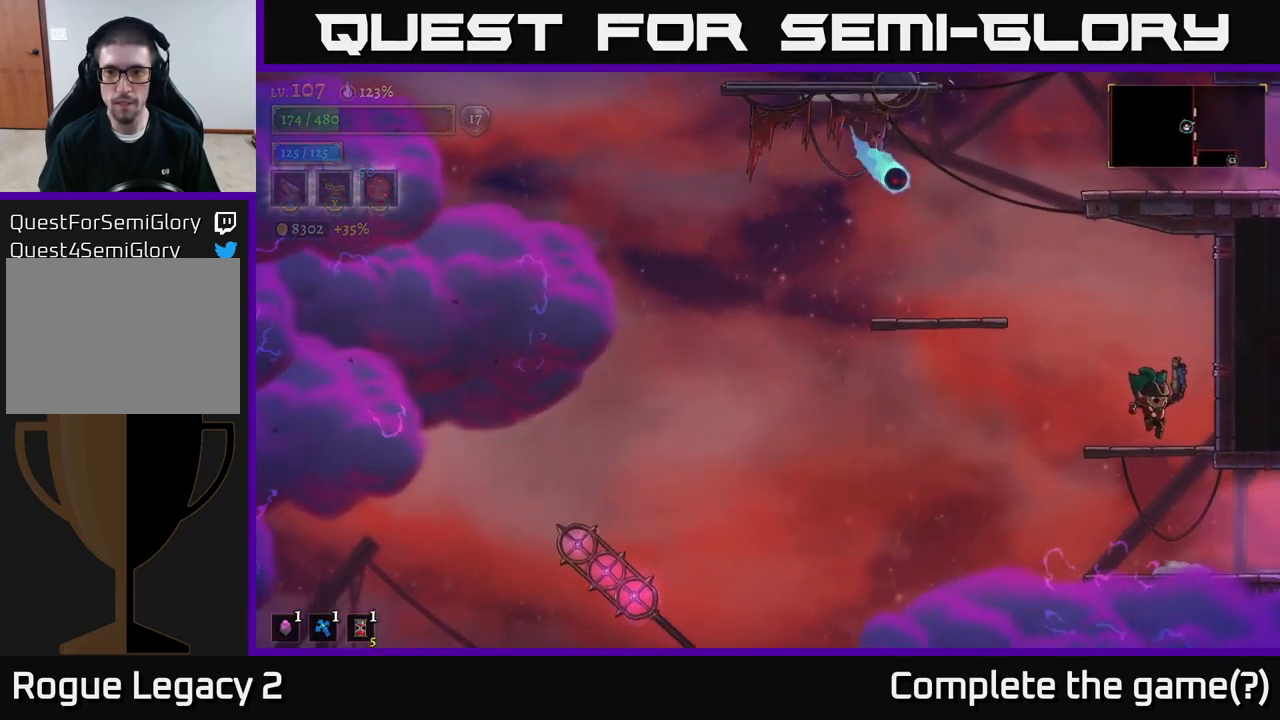
{"buttons": ["A", "X"], "left_stick": "left", "right_stick": "center", "events": [[17, "left_stick", "center"], [200, "A", "down"], [350, "A", "up"], [367, "left_stick", "left"], [400, "A", "down"], [467, "X", "down"]]}
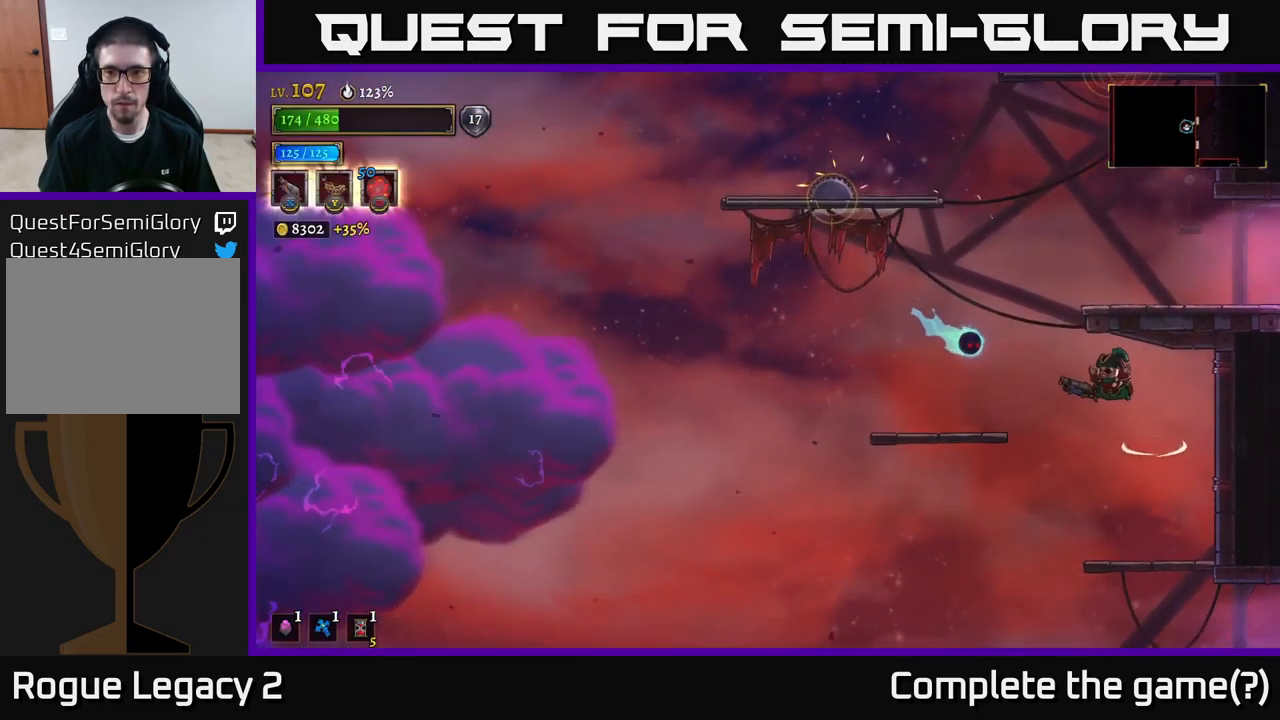
{"buttons": ["X"], "left_stick": "up", "right_stick": "center", "events": [[133, "left_stick", "center"], [150, "A", "up"], [417, "left_stick", "up"]]}
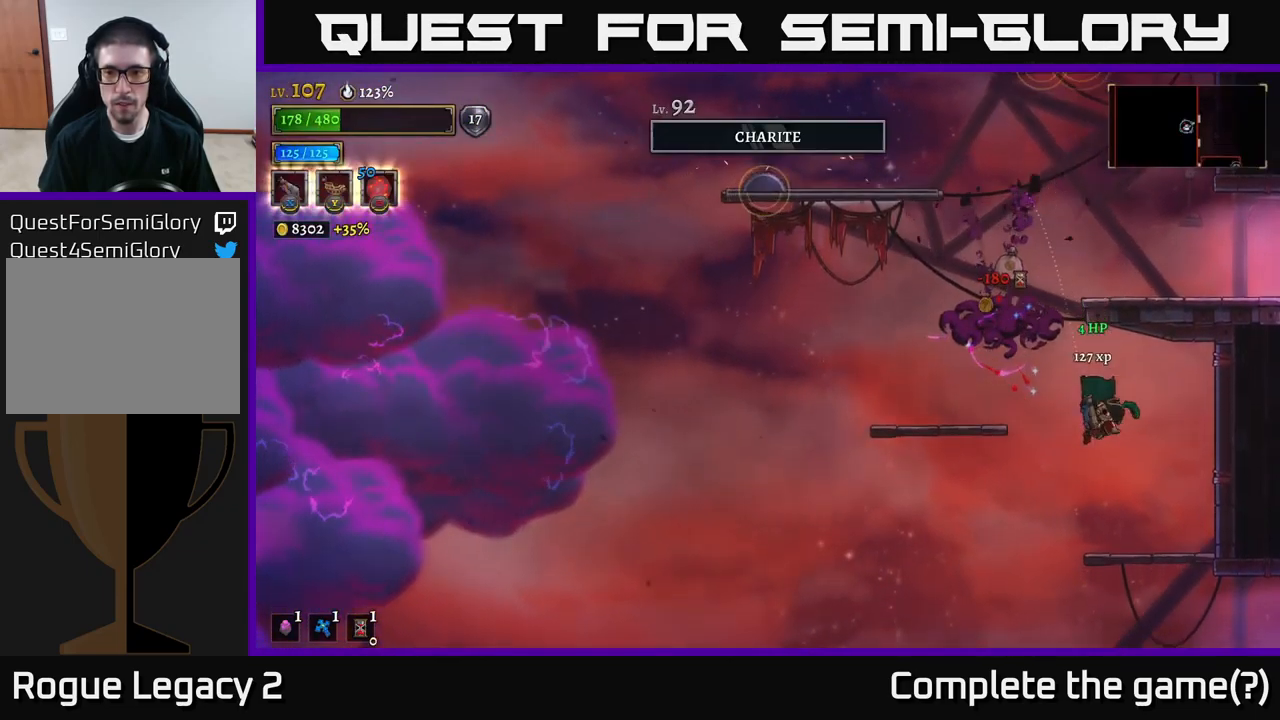
{"buttons": [], "left_stick": "center", "right_stick": "center", "events": [[150, "X", "up"], [250, "left_stick", "up-right"], [416, "left_stick", "center"]]}
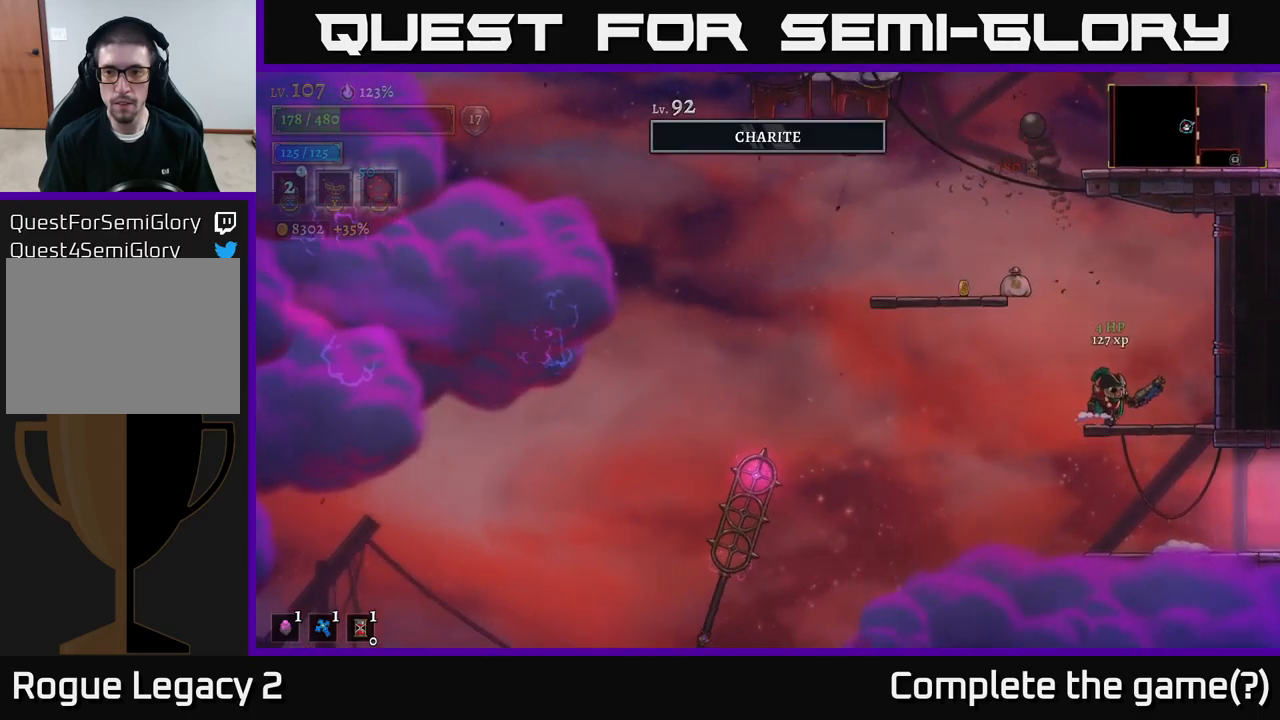
{"buttons": [], "left_stick": "left", "right_stick": "center", "events": [[133, "left_stick", "left"], [183, "A", "down"], [467, "A", "up"]]}
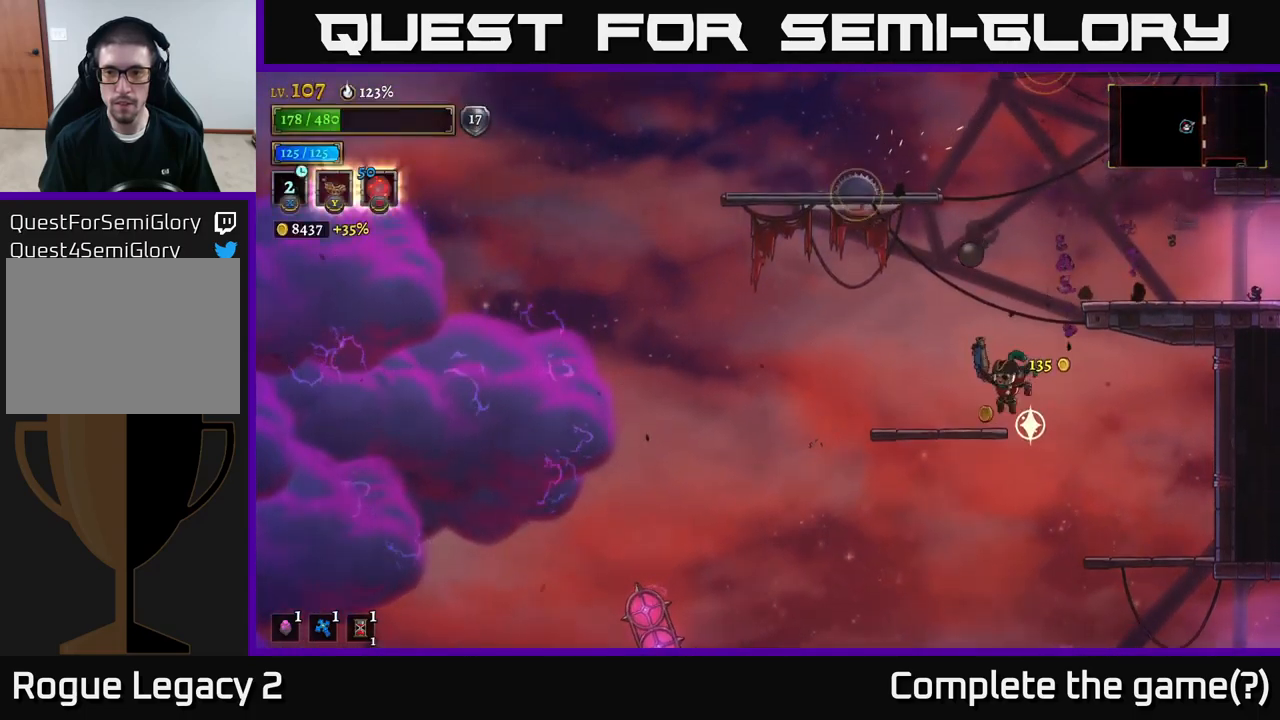
{"buttons": [], "left_stick": "right", "right_stick": "center", "events": [[167, "left_stick", "center"], [217, "left_stick", "right"]]}
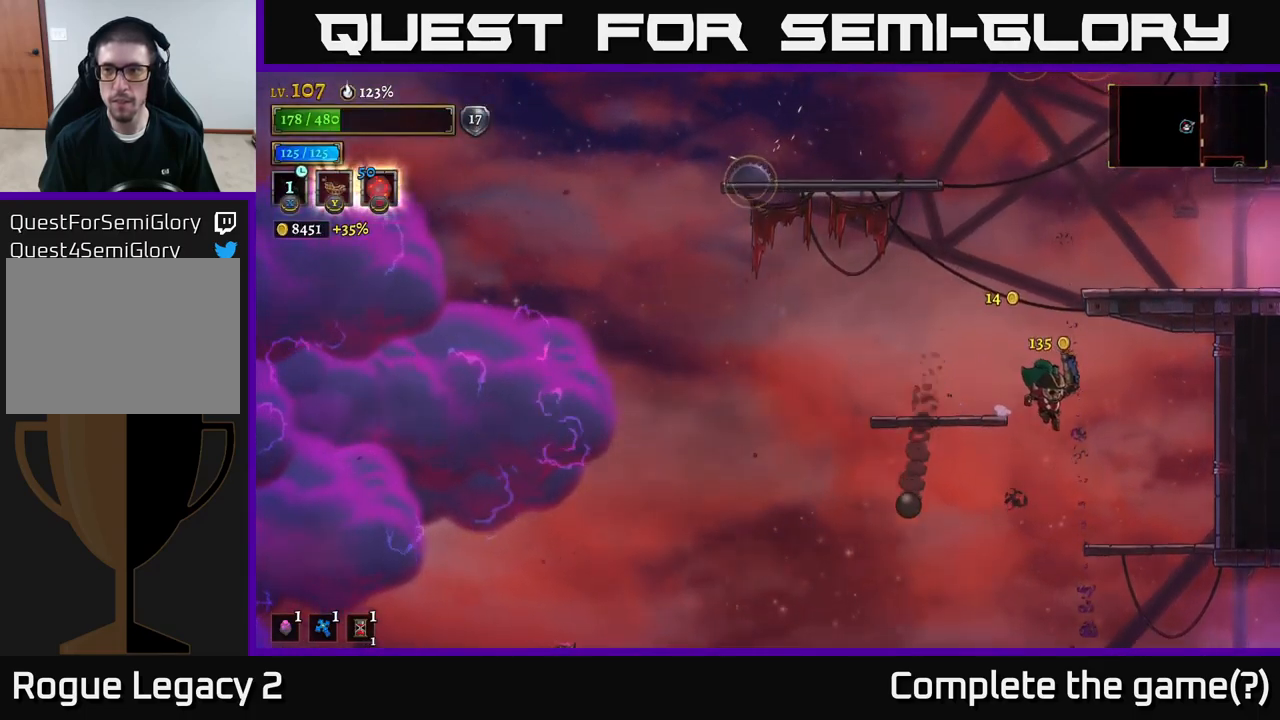
{"buttons": [], "left_stick": "down-right", "right_stick": "center", "events": [[383, "left_stick", "down"], [417, "A", "down"], [483, "left_stick", "down-right"], [500, "A", "up"]]}